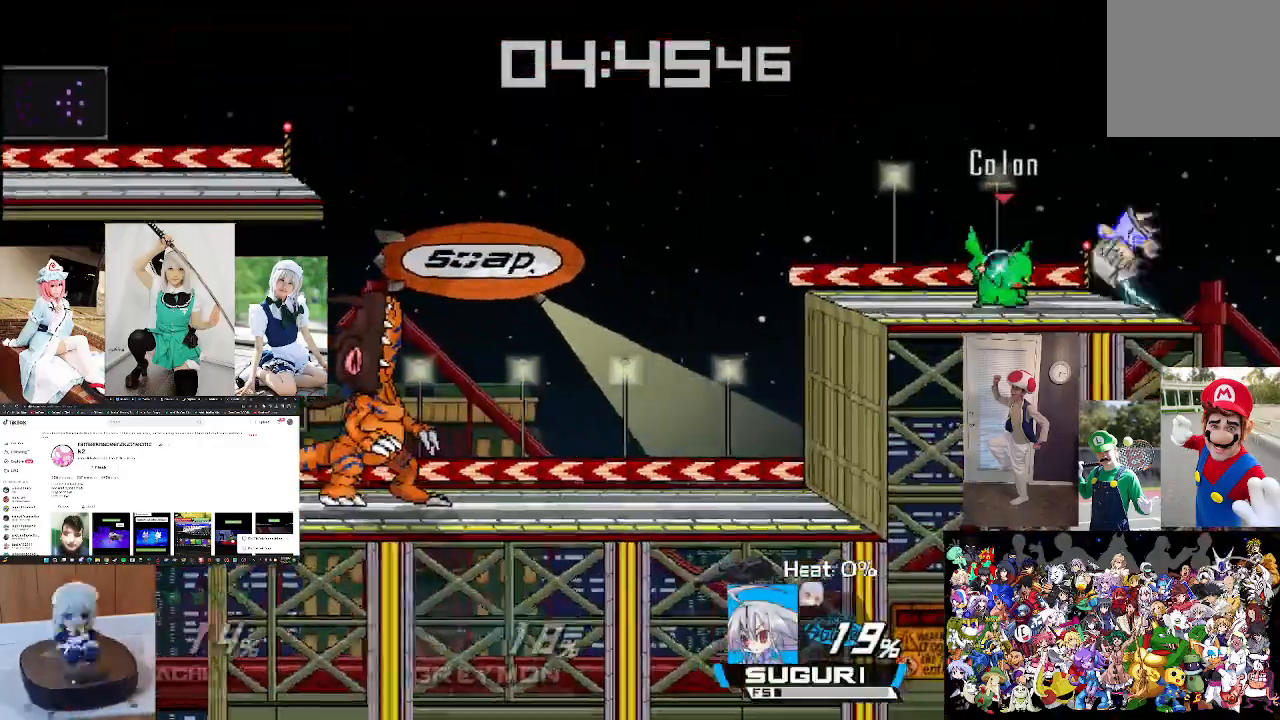
Gameplay with a controller (Xbox layout); each line is a JSON object with the inputs held at the frame after it. "events" lists button and stick changes between this image and that frame as [ms after this image, input, new state], when the widget could be followed in between.
{"buttons": [], "left_stick": "center", "right_stick": "center", "events": [[67, "left_stick", "center"], [67, "right_stick", "center"], [200, "right_stick", "right"], [267, "right_stick", "center"]]}
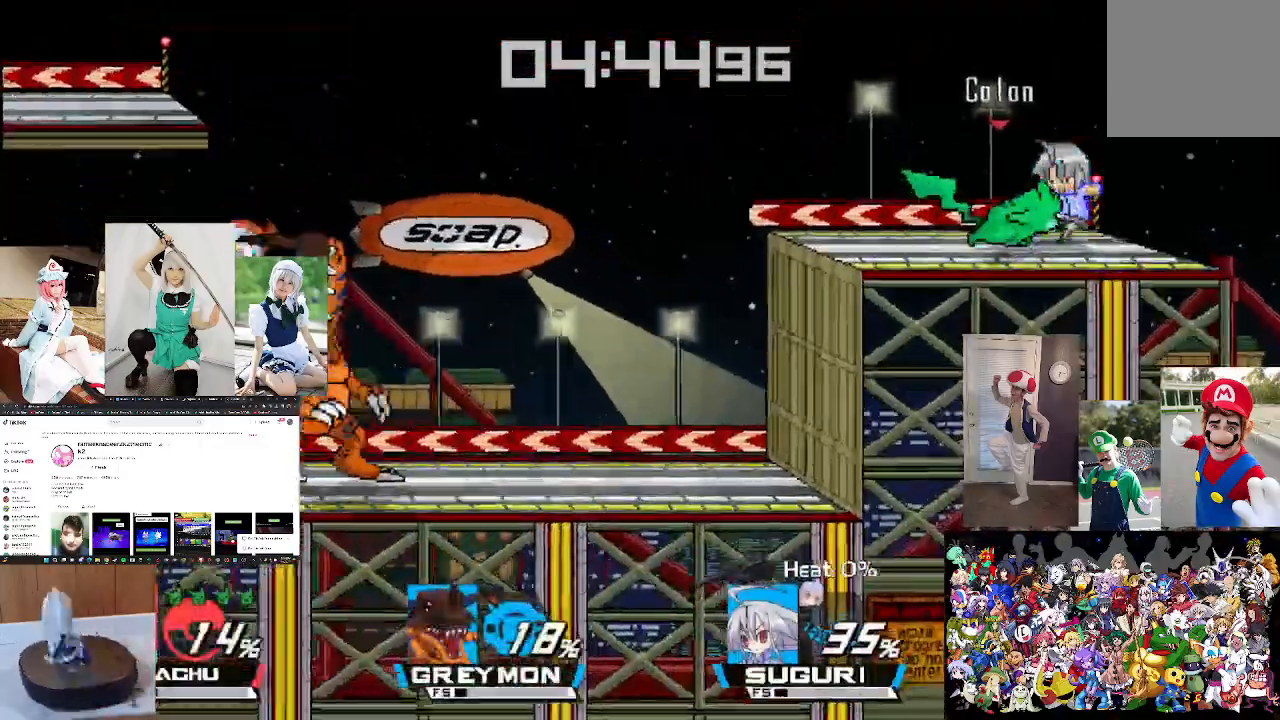
{"buttons": [], "left_stick": "right", "right_stick": "center", "events": [[233, "left_stick", "right"]]}
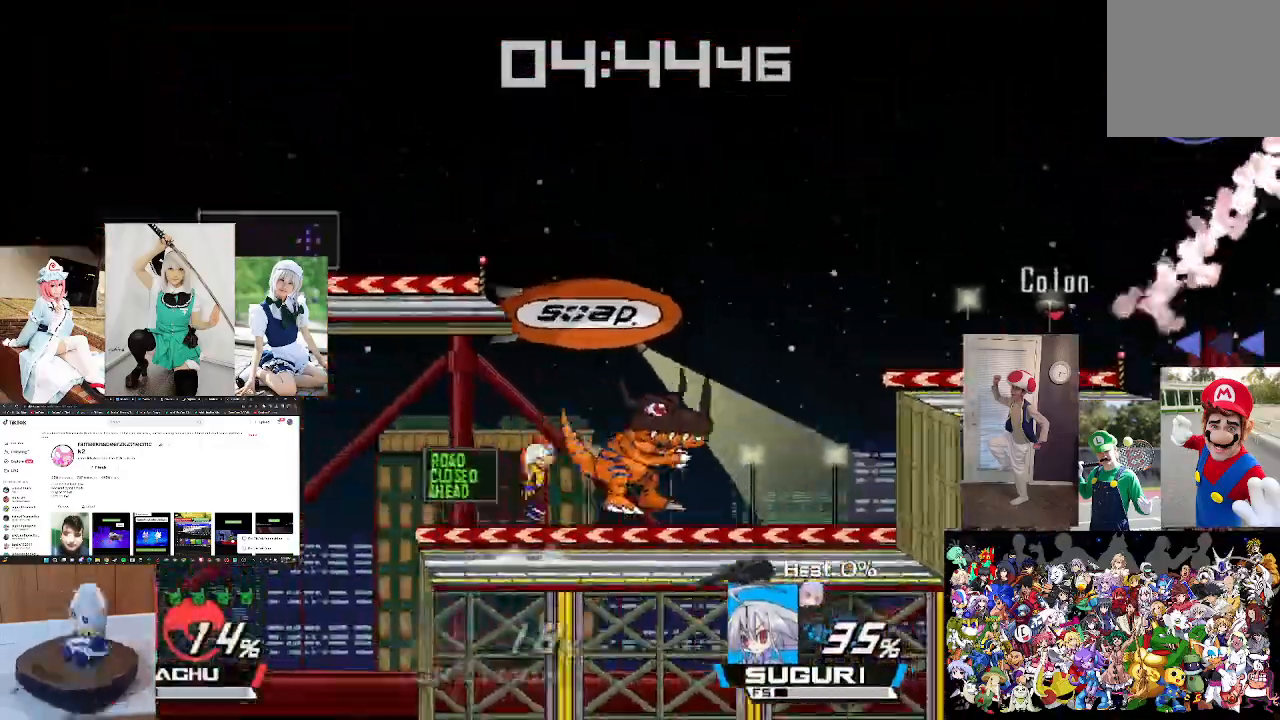
{"buttons": [], "left_stick": "center", "right_stick": "right", "events": [[400, "left_stick", "center"], [400, "right_stick", "right"]]}
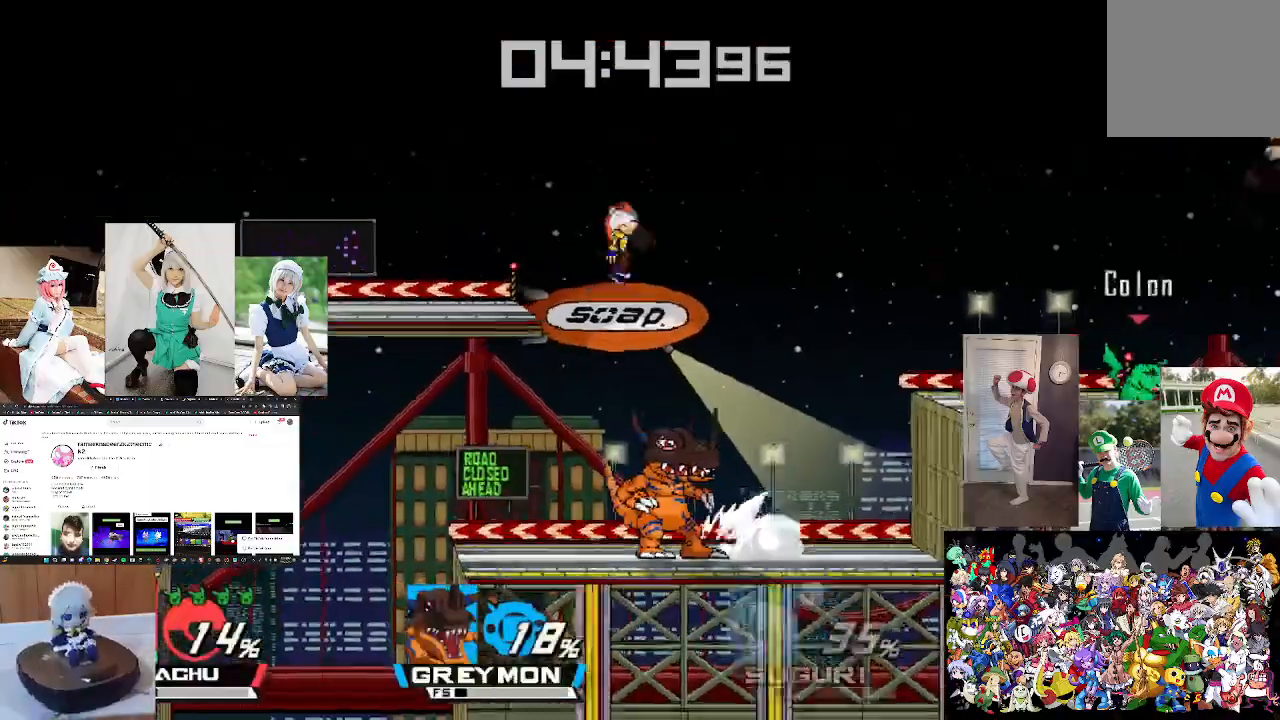
{"buttons": [], "left_stick": "left", "right_stick": "center", "events": [[367, "left_stick", "left"], [400, "right_stick", "center"]]}
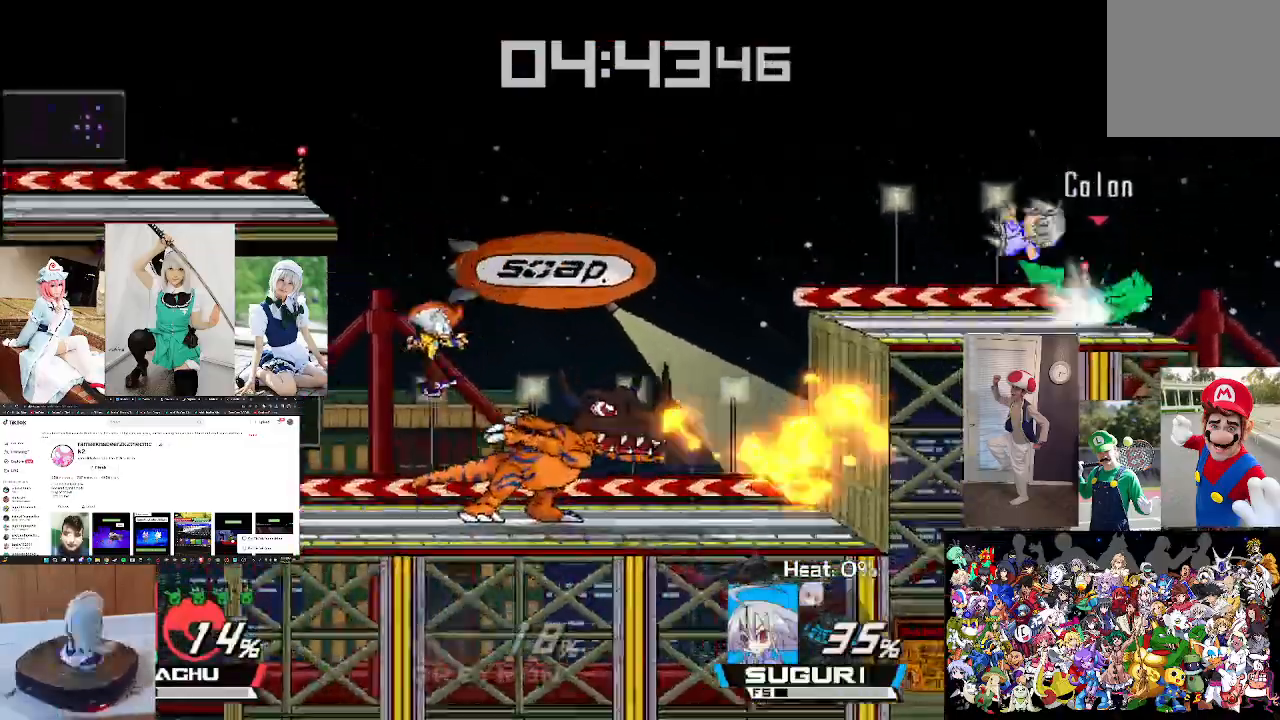
{"buttons": [], "left_stick": "left", "right_stick": "center", "events": []}
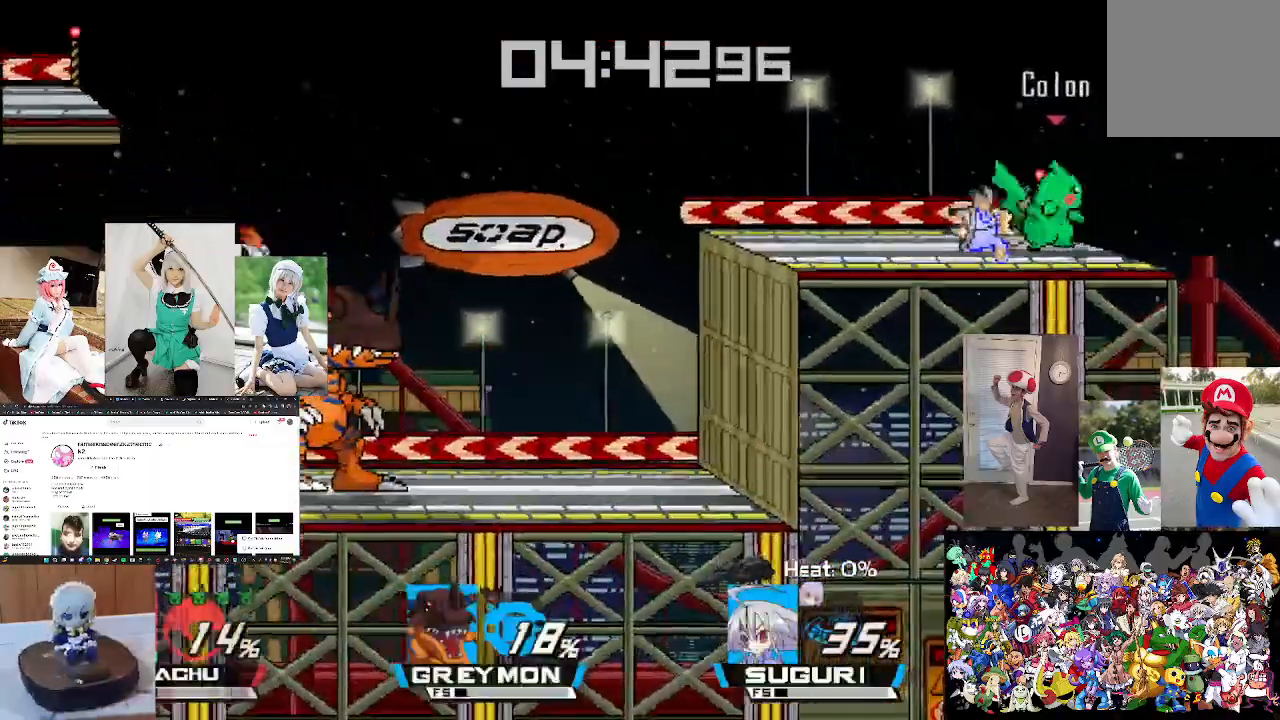
{"buttons": [], "left_stick": "center", "right_stick": "center", "events": [[33, "B", "down"], [133, "B", "up"], [233, "B", "down"], [300, "B", "up"], [367, "left_stick", "center"]]}
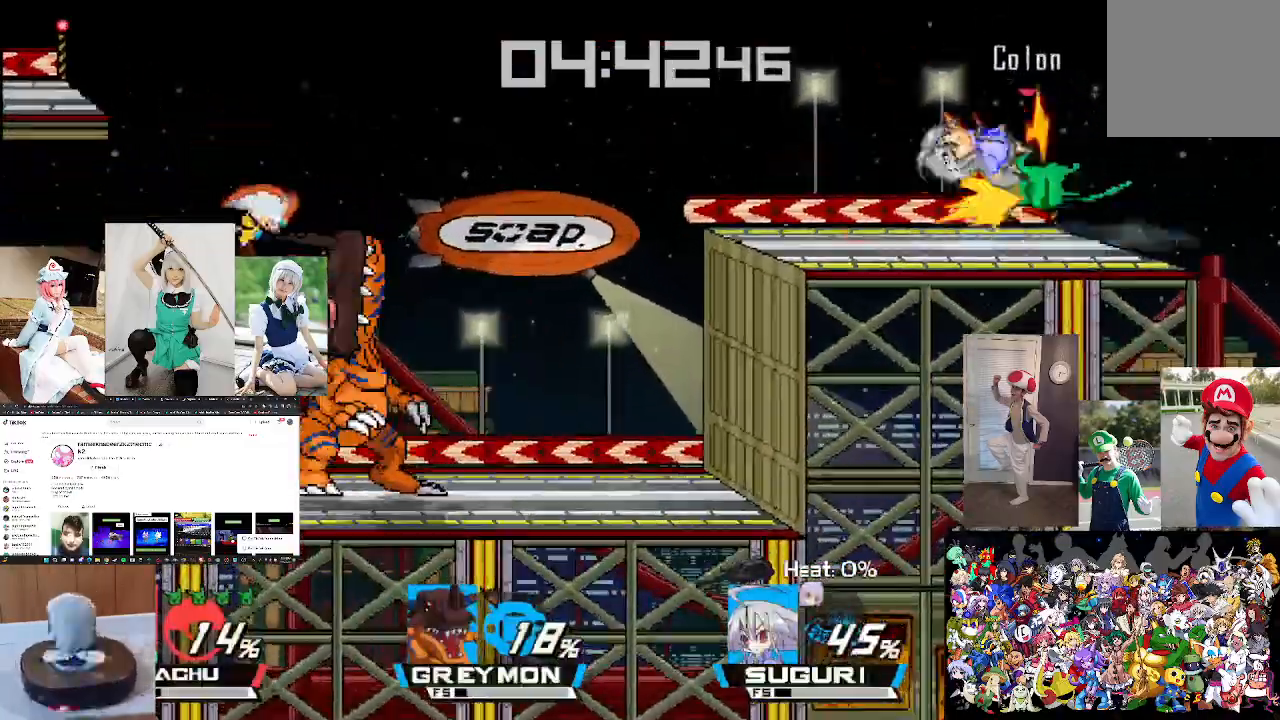
{"buttons": [], "left_stick": "center", "right_stick": "center", "events": [[67, "left_stick", "left"], [200, "left_stick", "center"]]}
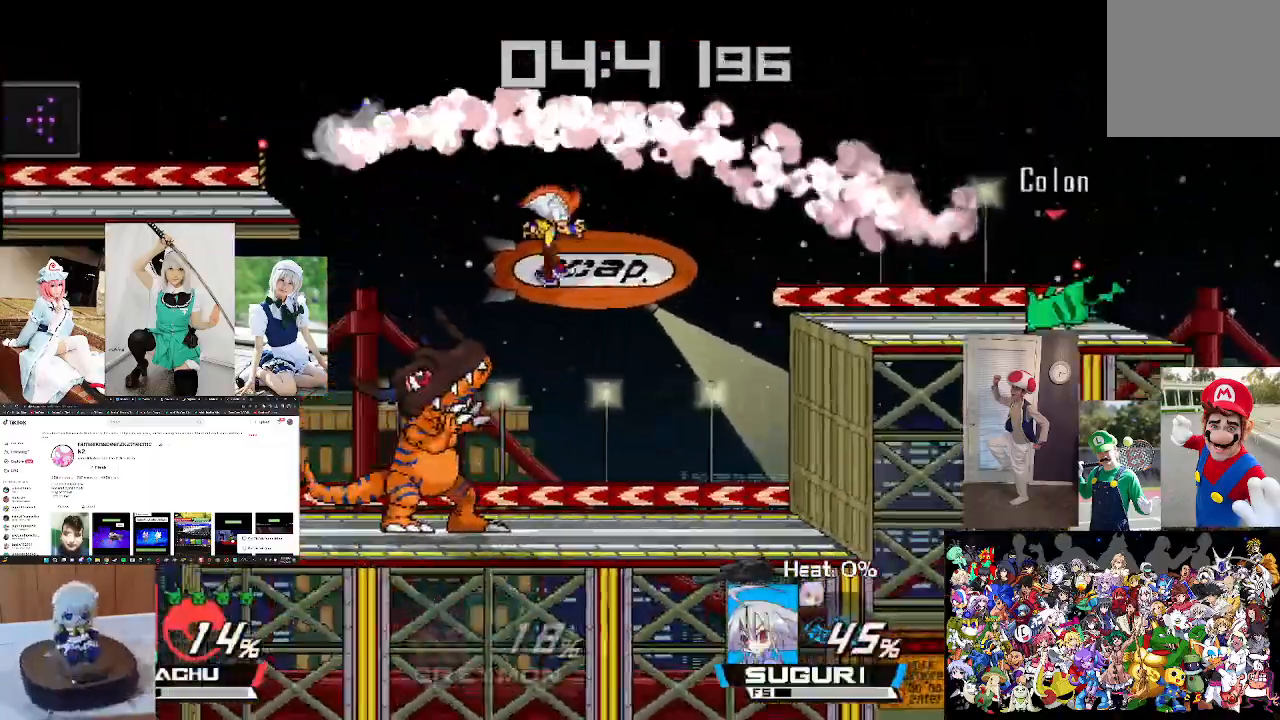
{"buttons": [], "left_stick": "left", "right_stick": "center", "events": [[200, "left_stick", "left"], [300, "X", "down"], [467, "X", "up"]]}
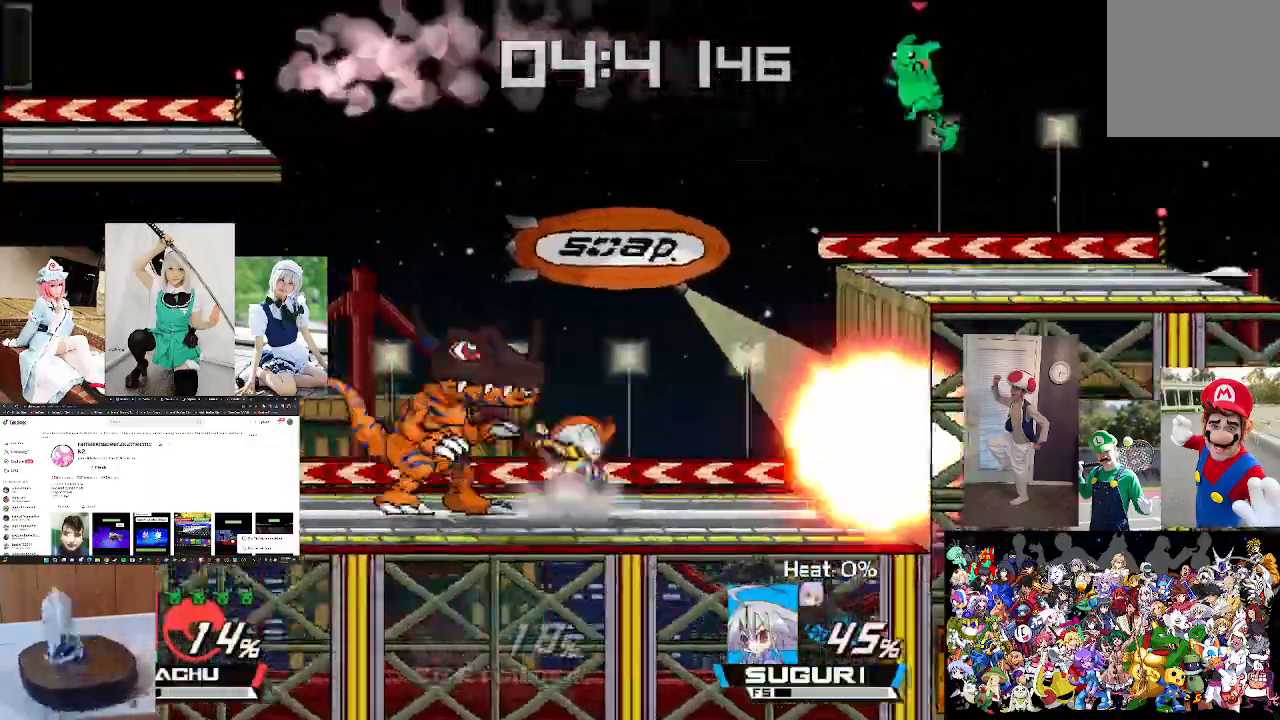
{"buttons": ["X"], "left_stick": "left", "right_stick": "center", "events": [[133, "X", "down"]]}
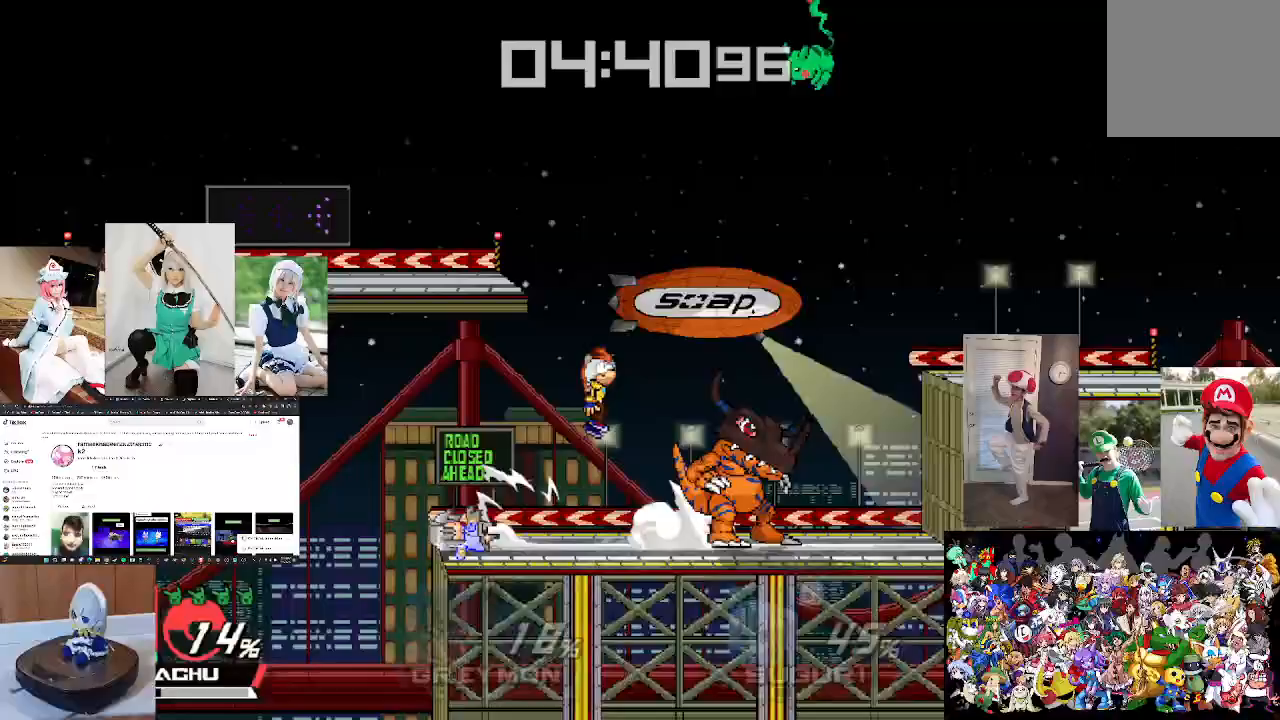
{"buttons": [], "left_stick": "left", "right_stick": "right", "events": [[33, "L1", "down"], [200, "X", "up"], [233, "L1", "up"], [467, "right_stick", "right"]]}
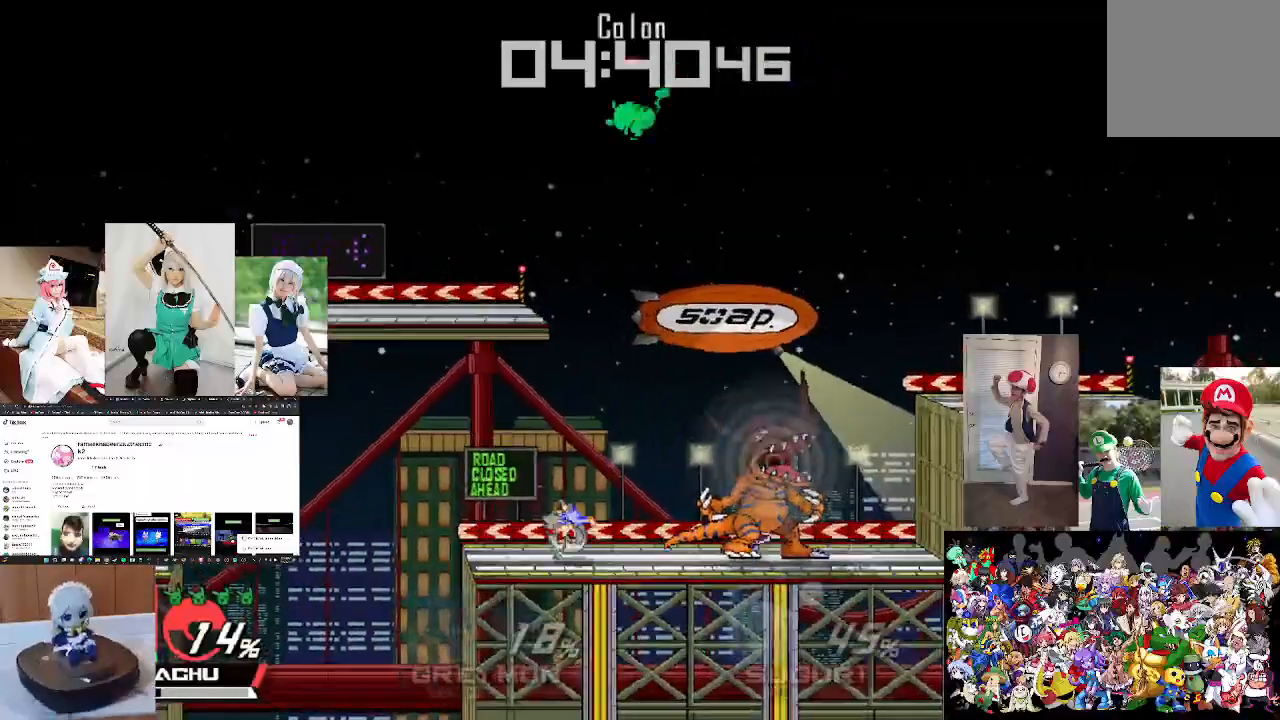
{"buttons": [], "left_stick": "center", "right_stick": "center", "events": [[200, "right_stick", "center"], [467, "left_stick", "center"]]}
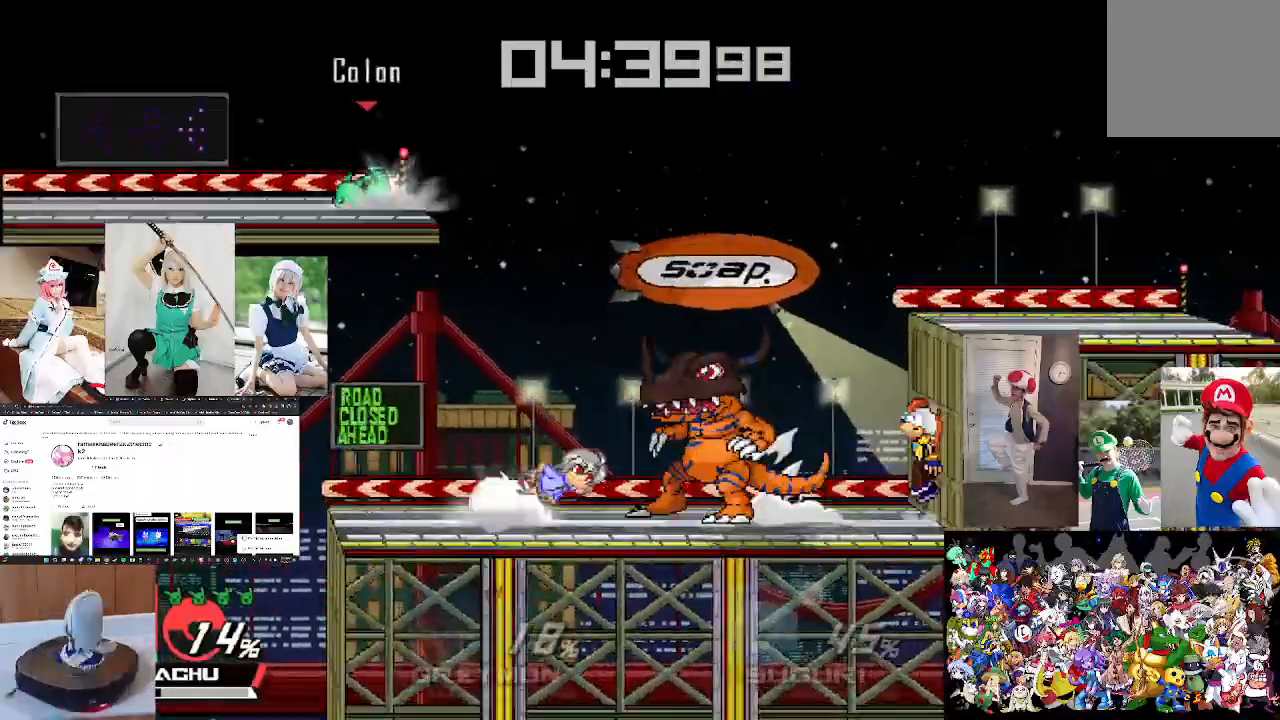
{"buttons": [], "left_stick": "center", "right_stick": "center", "events": [[133, "left_stick", "left"], [167, "L1", "down"], [400, "L1", "up"], [400, "left_stick", "center"]]}
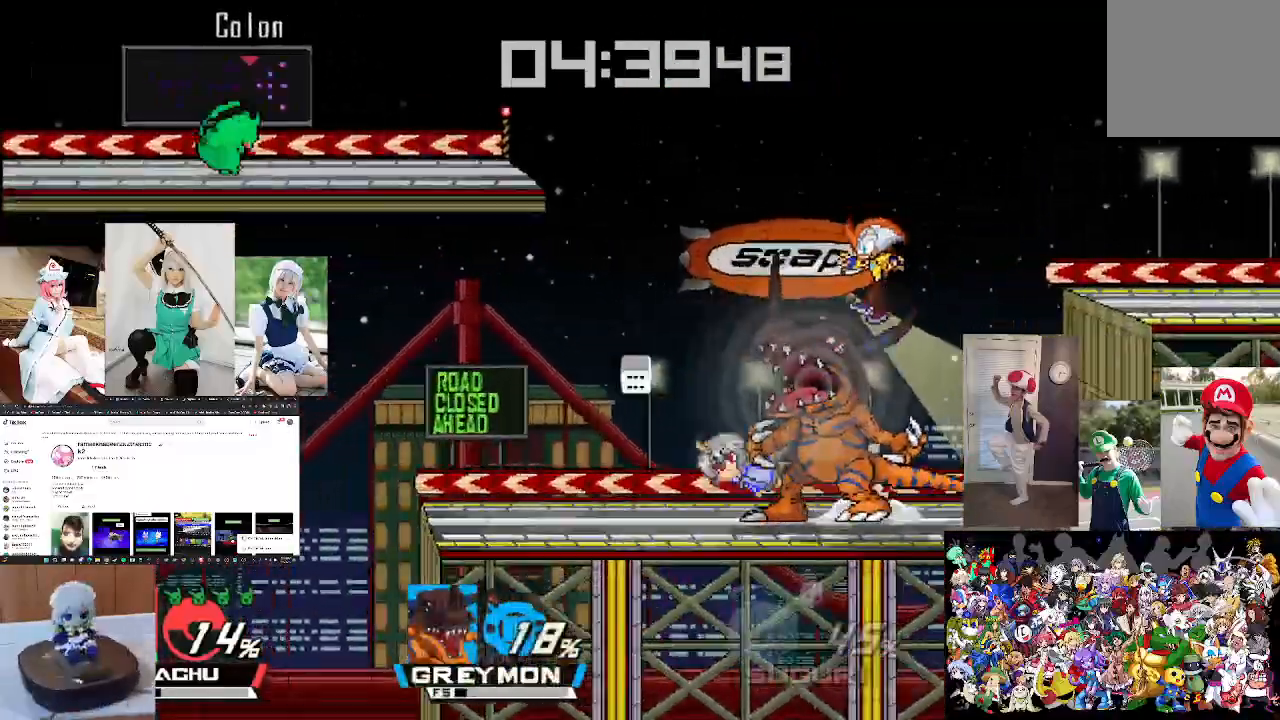
{"buttons": [], "left_stick": "center", "right_stick": "center", "events": [[133, "B", "down"], [233, "B", "up"], [333, "B", "down"], [400, "B", "up"]]}
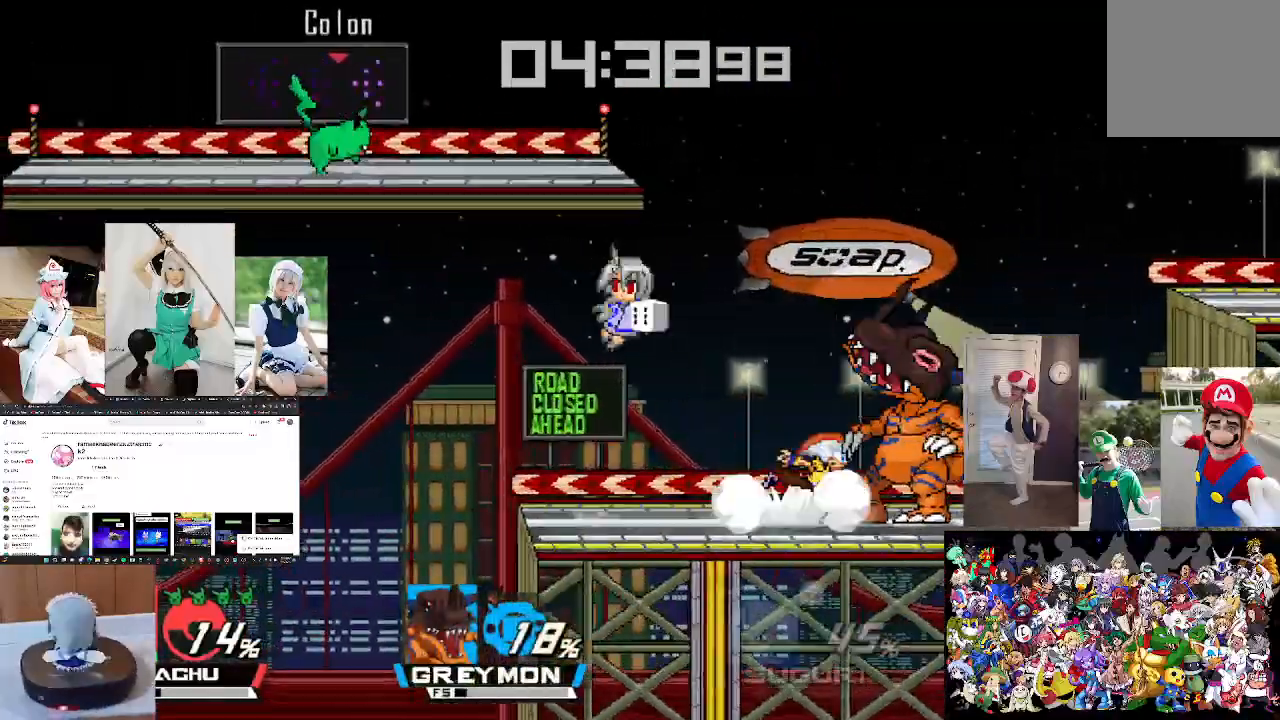
{"buttons": ["B"], "left_stick": "center", "right_stick": "center", "events": [[100, "B", "down"], [200, "B", "up"], [300, "B", "down"], [400, "B", "up"], [500, "B", "down"]]}
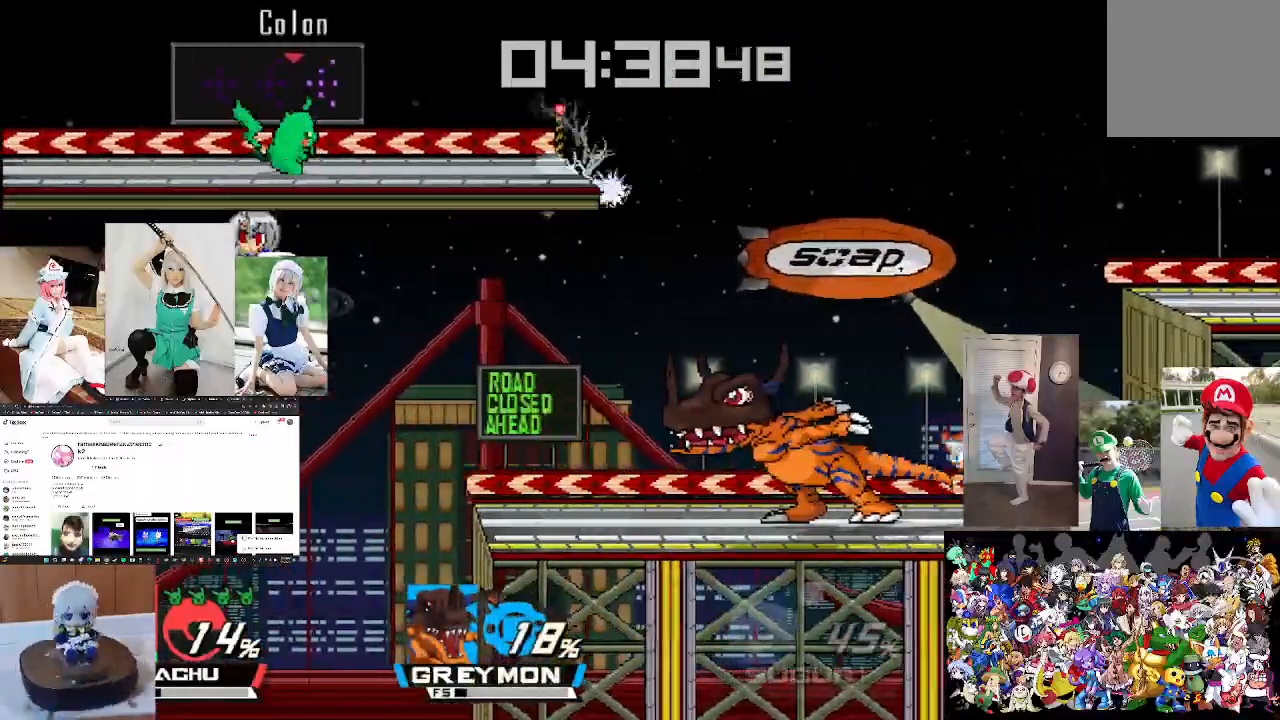
{"buttons": [], "left_stick": "center", "right_stick": "center", "events": [[100, "B", "up"], [200, "B", "down"], [300, "B", "up"], [400, "B", "down"], [500, "B", "up"]]}
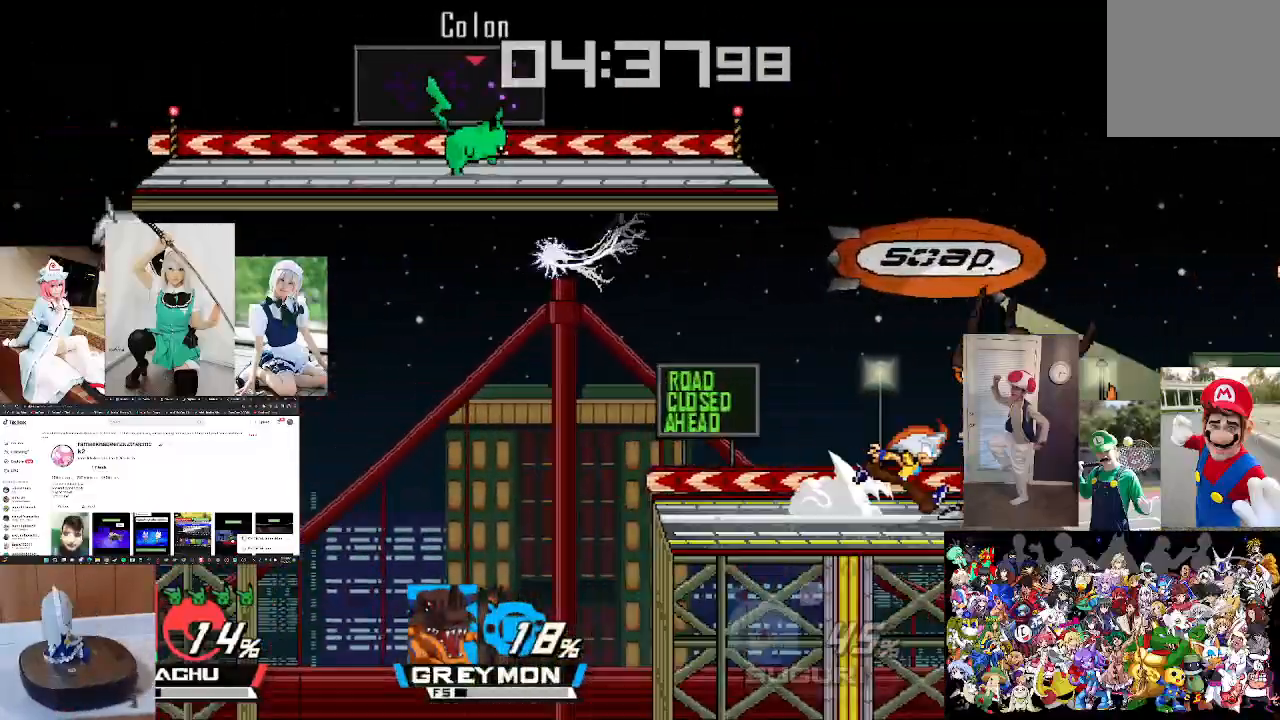
{"buttons": [], "left_stick": "right", "right_stick": "center", "events": [[133, "B", "down"], [200, "B", "up"], [467, "left_stick", "right"]]}
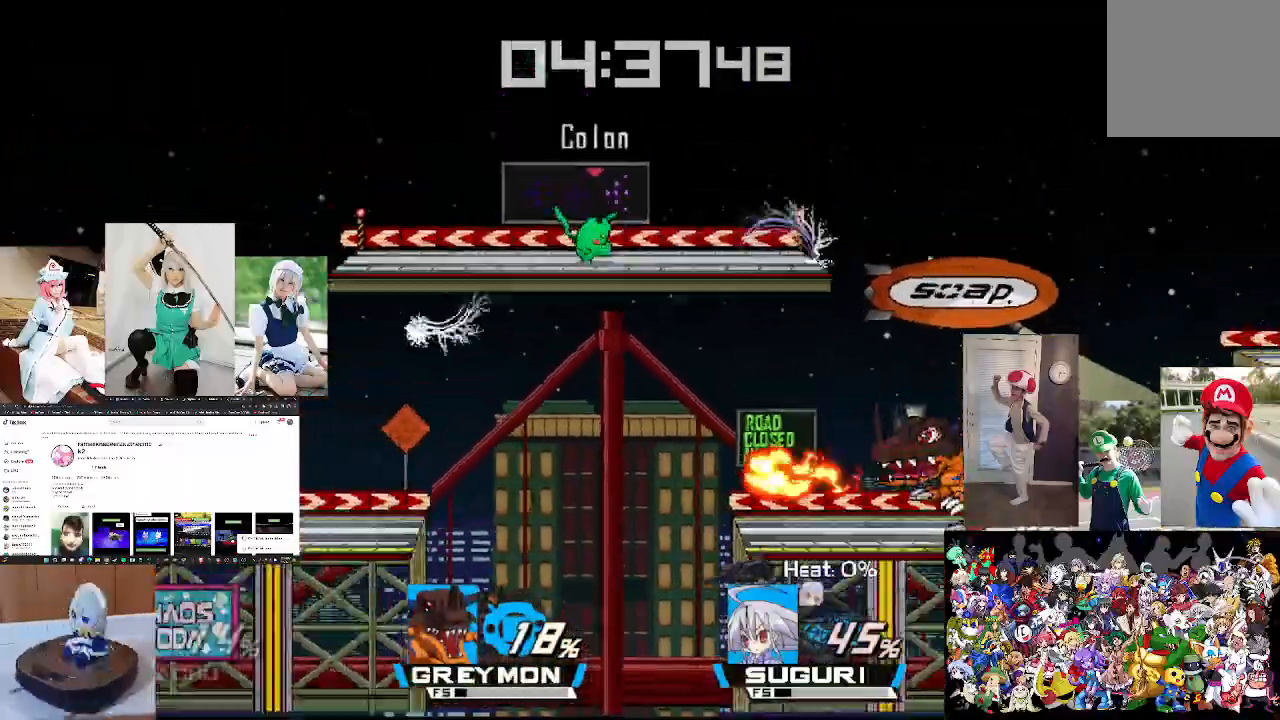
{"buttons": [], "left_stick": "center", "right_stick": "center", "events": [[267, "X", "down"], [300, "left_stick", "center"], [367, "B", "down"], [367, "X", "up"], [467, "B", "up"]]}
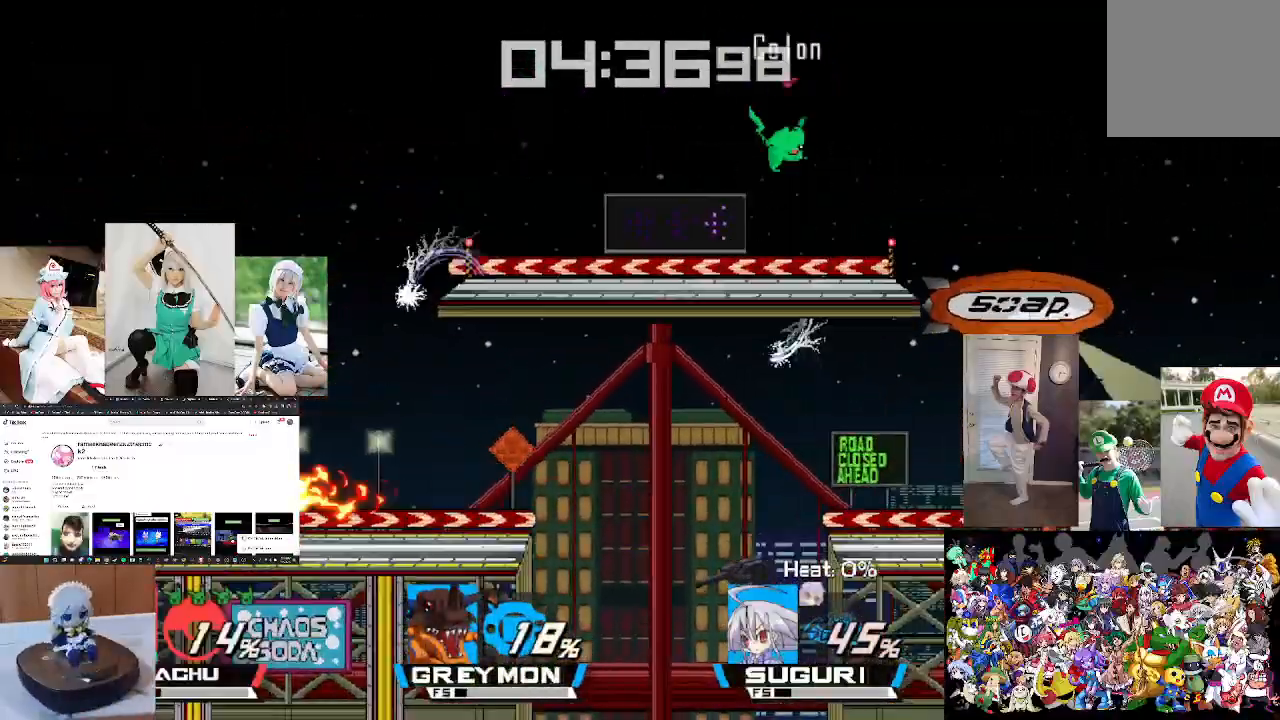
{"buttons": [], "left_stick": "center", "right_stick": "center", "events": [[100, "B", "down"], [200, "B", "up"], [200, "left_stick", "left"], [367, "left_stick", "center"]]}
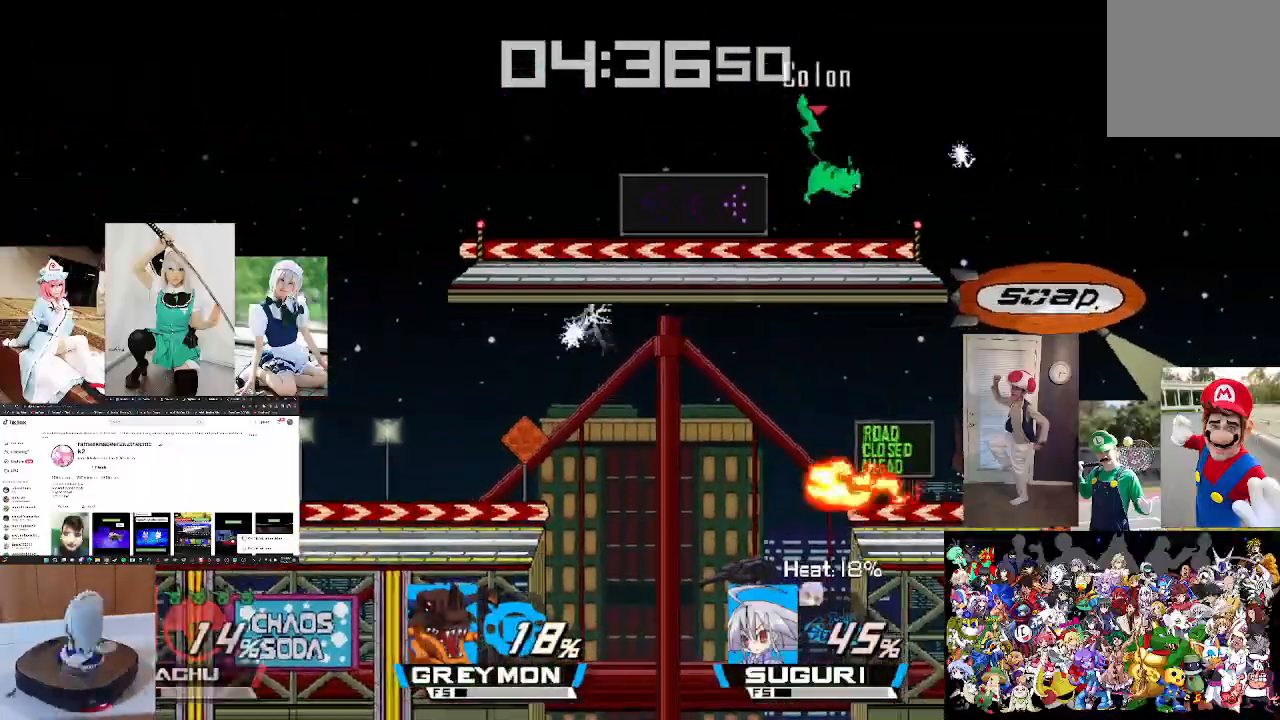
{"buttons": [], "left_stick": "center", "right_stick": "center", "events": [[300, "X", "down"], [367, "B", "down"], [433, "X", "up"], [500, "B", "up"]]}
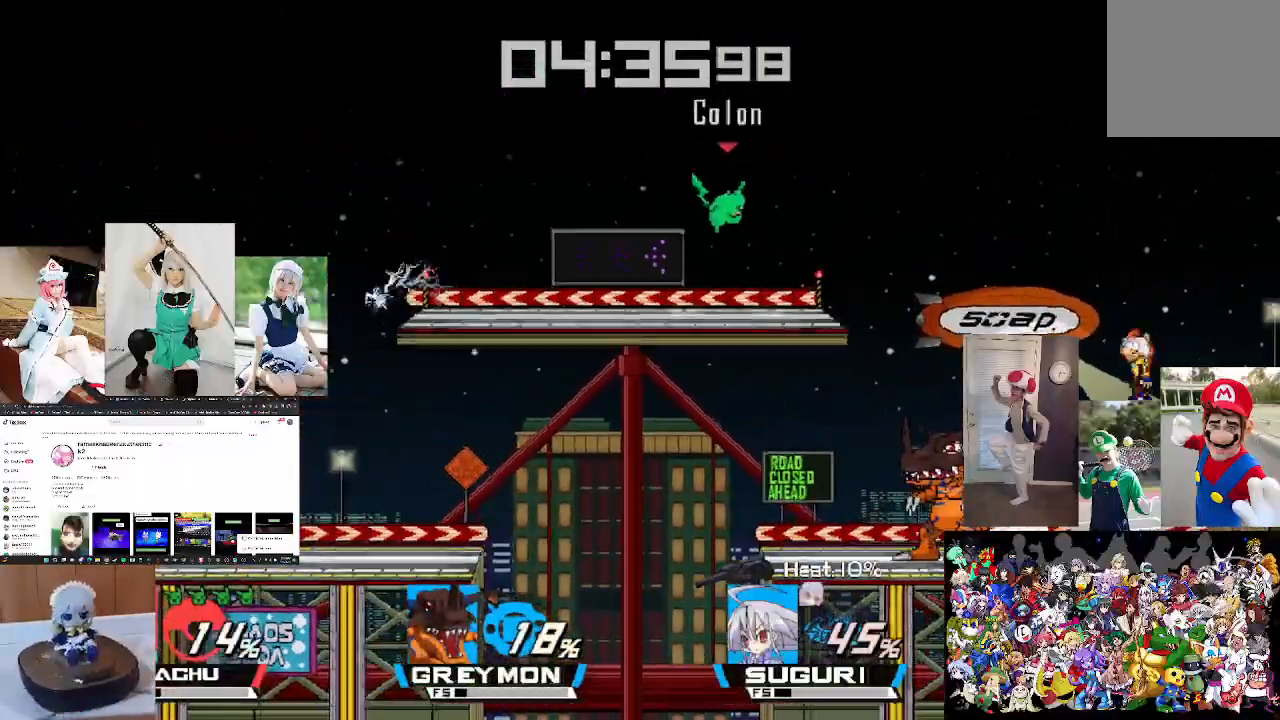
{"buttons": [], "left_stick": "center", "right_stick": "center", "events": [[133, "B", "down"], [200, "B", "up"], [400, "B", "down"], [500, "B", "up"]]}
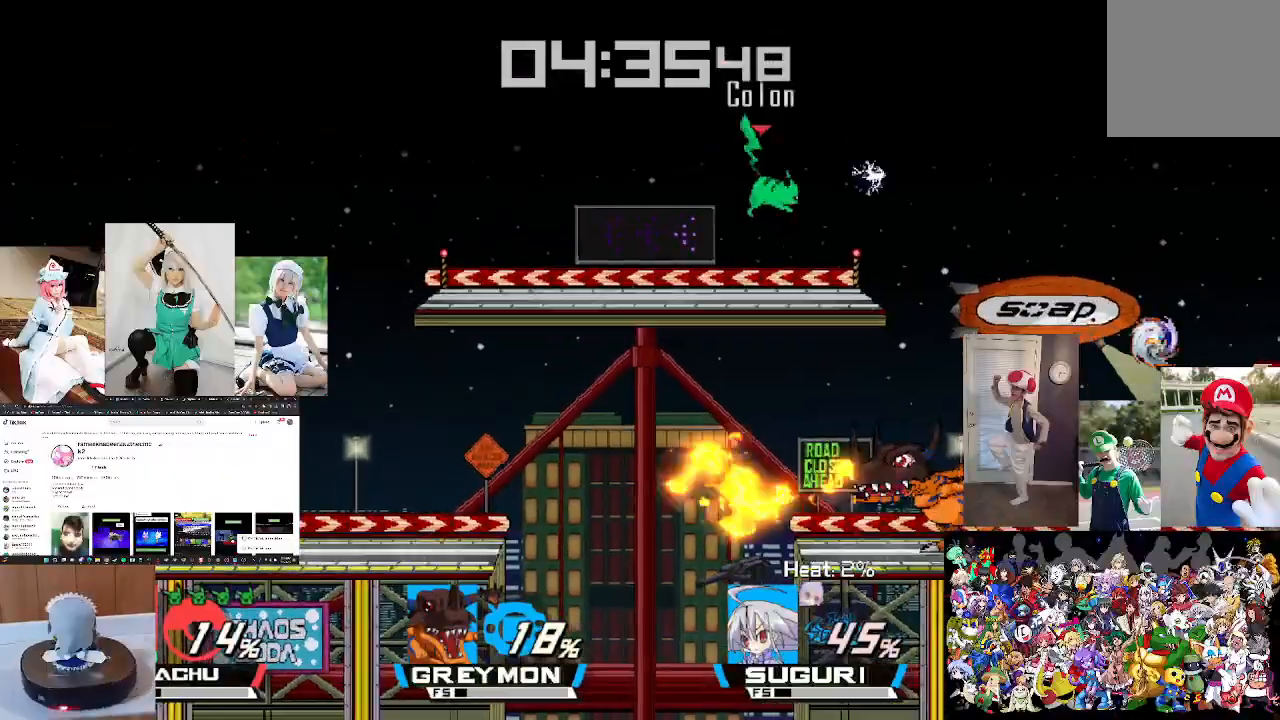
{"buttons": ["B"], "left_stick": "center", "right_stick": "center", "events": [[367, "X", "down"], [433, "B", "down"], [467, "X", "up"]]}
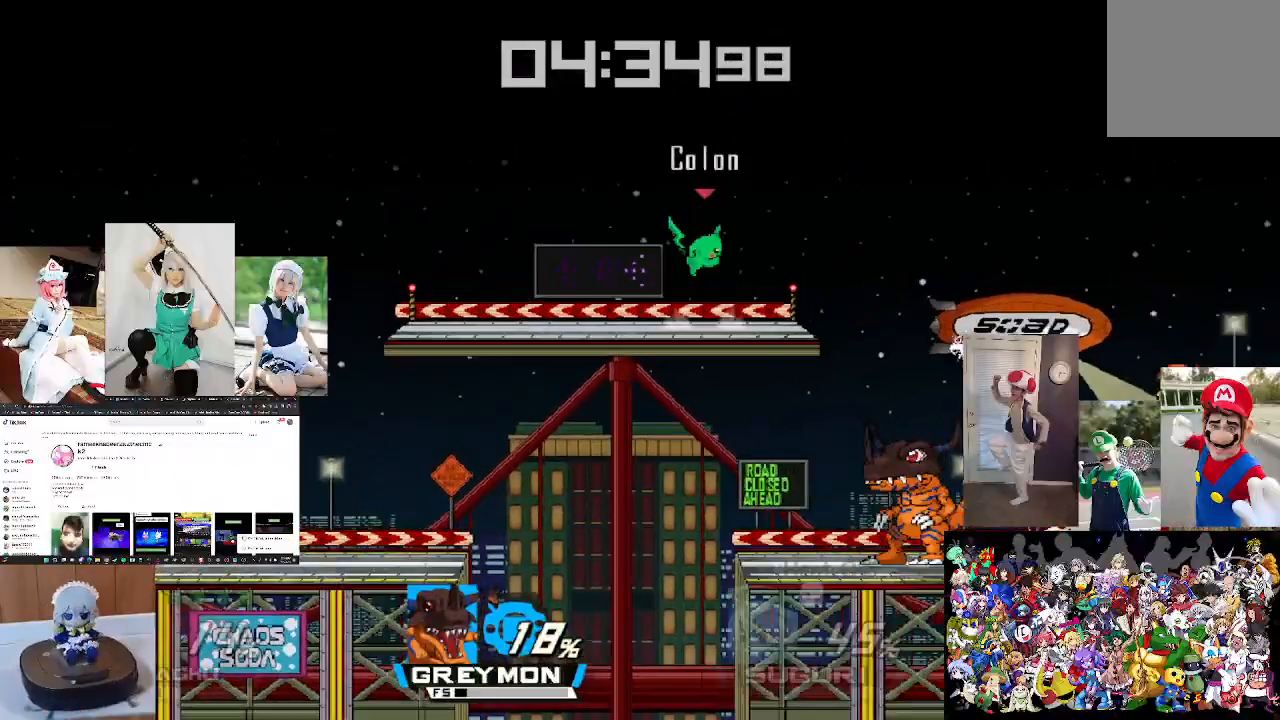
{"buttons": [], "left_stick": "center", "right_stick": "center", "events": [[33, "B", "up"], [133, "B", "down"], [133, "left_stick", "left"], [233, "B", "up"], [267, "left_stick", "center"]]}
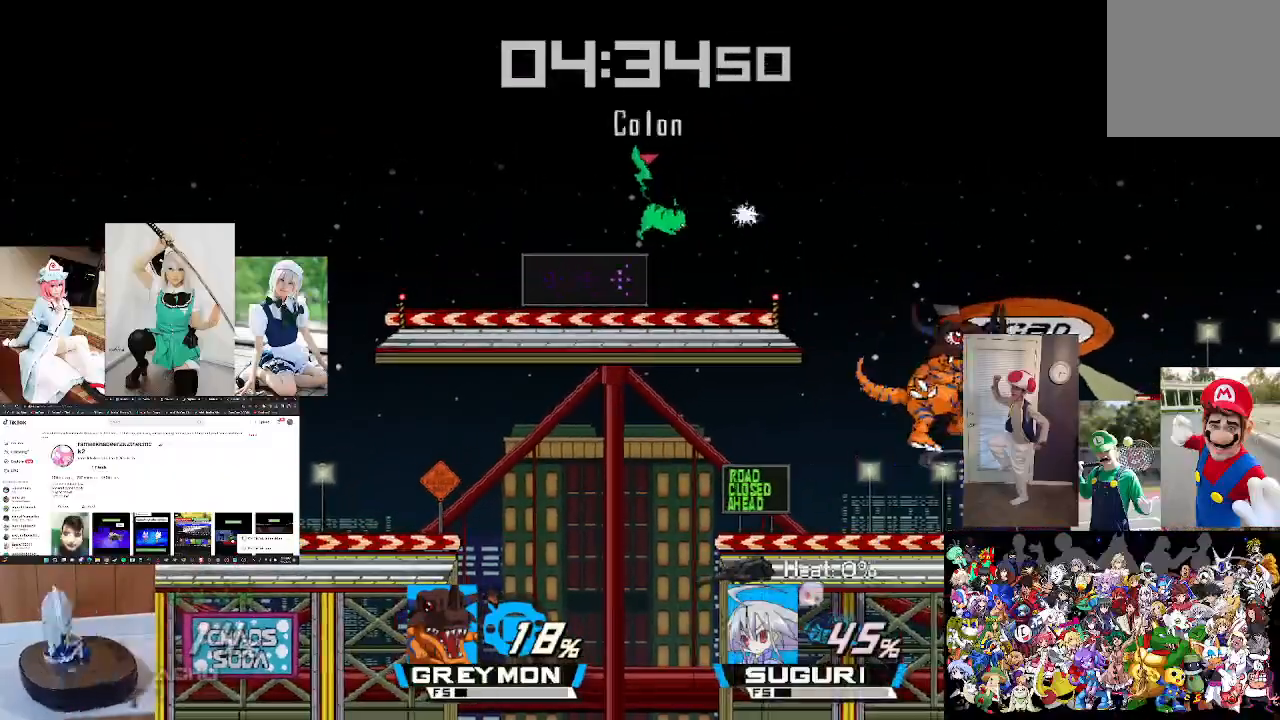
{"buttons": [], "left_stick": "center", "right_stick": "center", "events": [[333, "X", "down"], [400, "B", "down"], [433, "X", "up"], [500, "B", "up"]]}
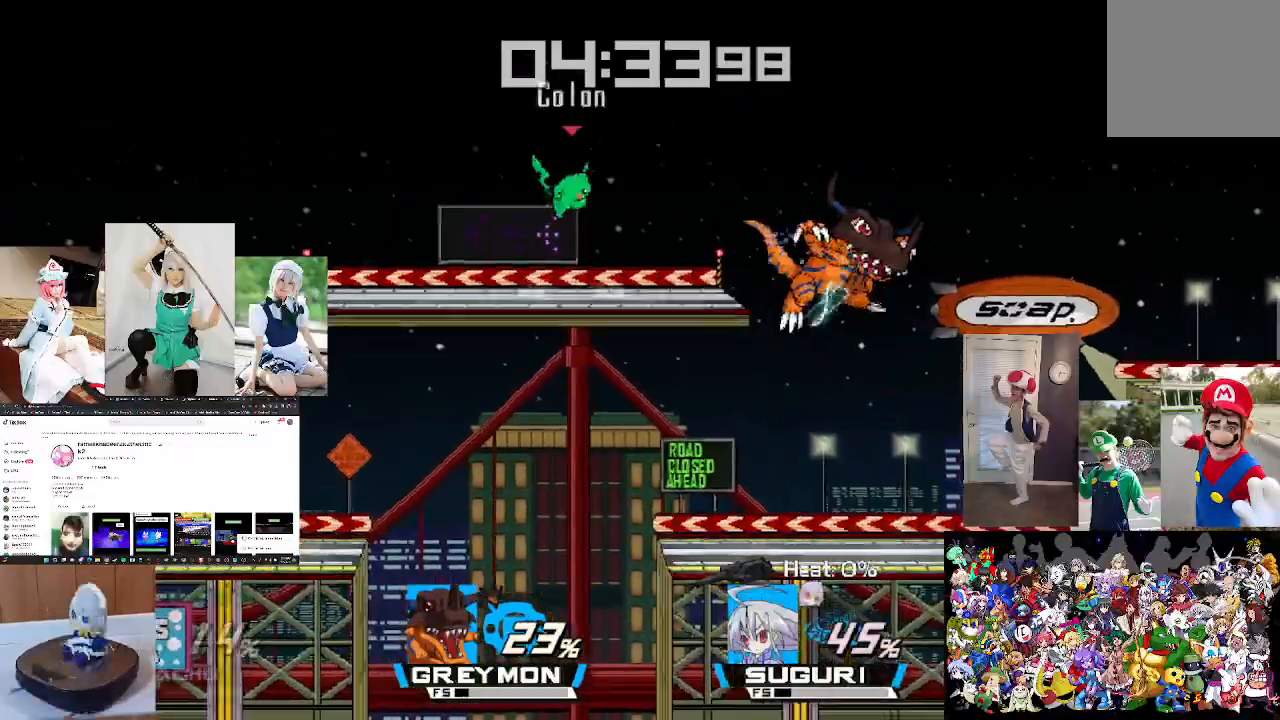
{"buttons": [], "left_stick": "center", "right_stick": "center", "events": [[133, "B", "down"], [200, "B", "up"], [333, "B", "down"], [433, "B", "up"]]}
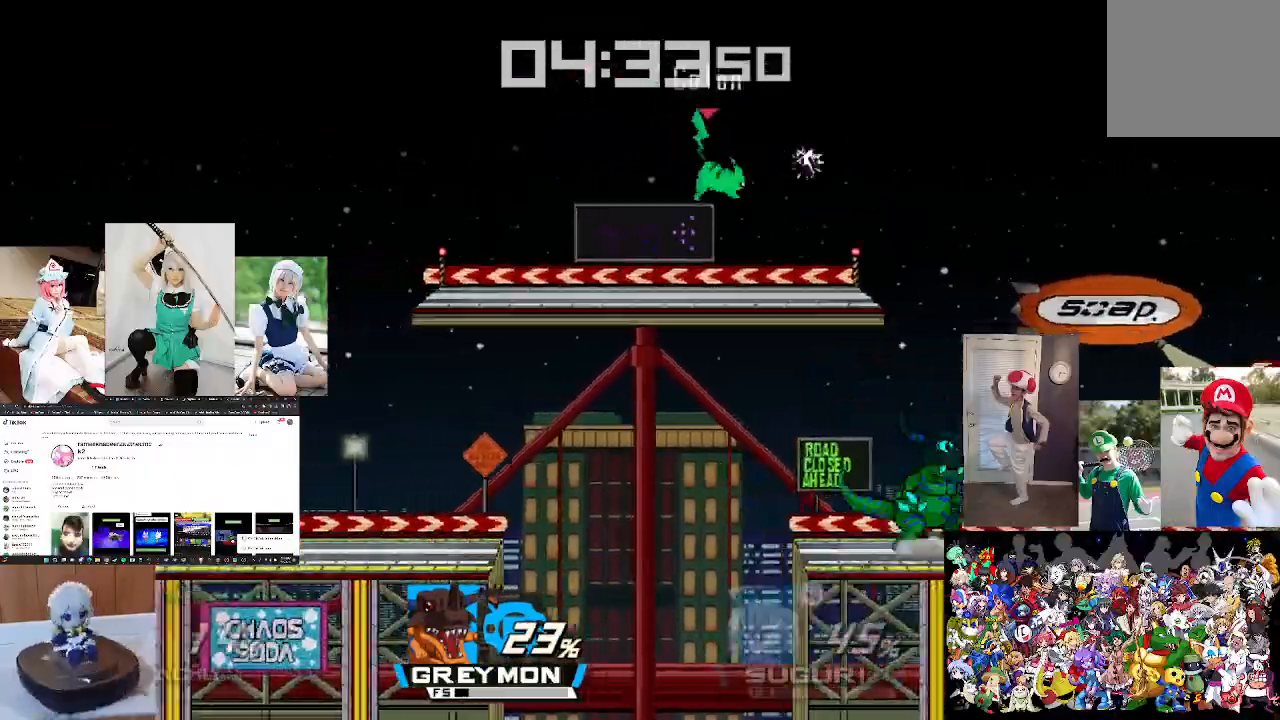
{"buttons": ["B"], "left_stick": "center", "right_stick": "center", "events": [[67, "B", "down"], [133, "B", "up"], [333, "X", "down"], [400, "B", "down"], [467, "X", "up"]]}
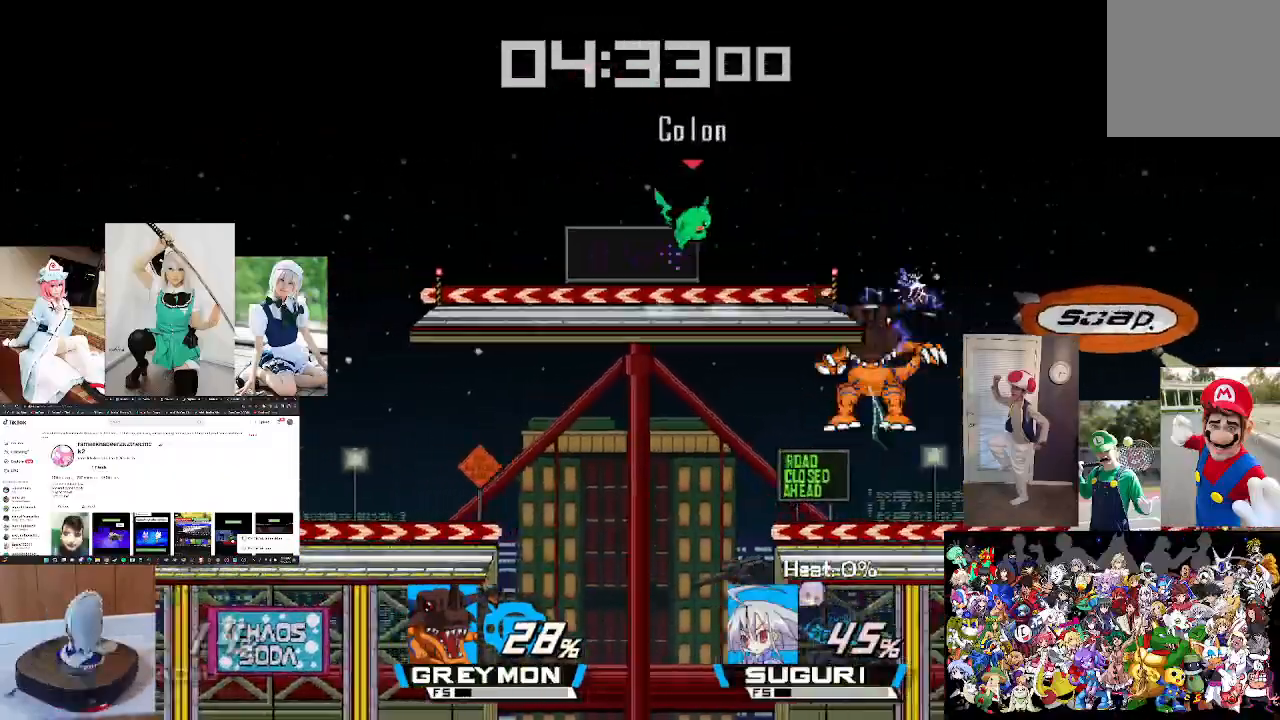
{"buttons": [], "left_stick": "center", "right_stick": "center", "events": [[33, "B", "up"], [167, "B", "down"], [267, "B", "up"], [400, "B", "down"], [500, "B", "up"]]}
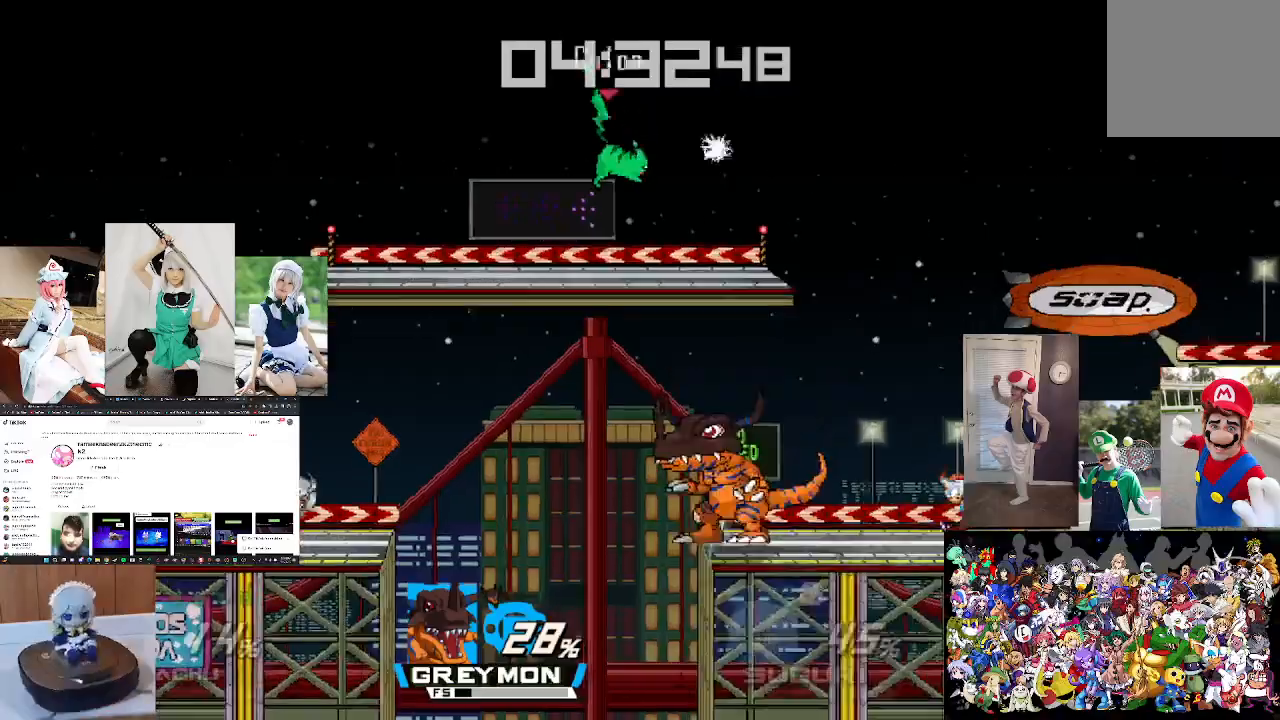
{"buttons": ["B"], "left_stick": "center", "right_stick": "center", "events": [[333, "X", "down"], [433, "B", "down"], [500, "X", "up"]]}
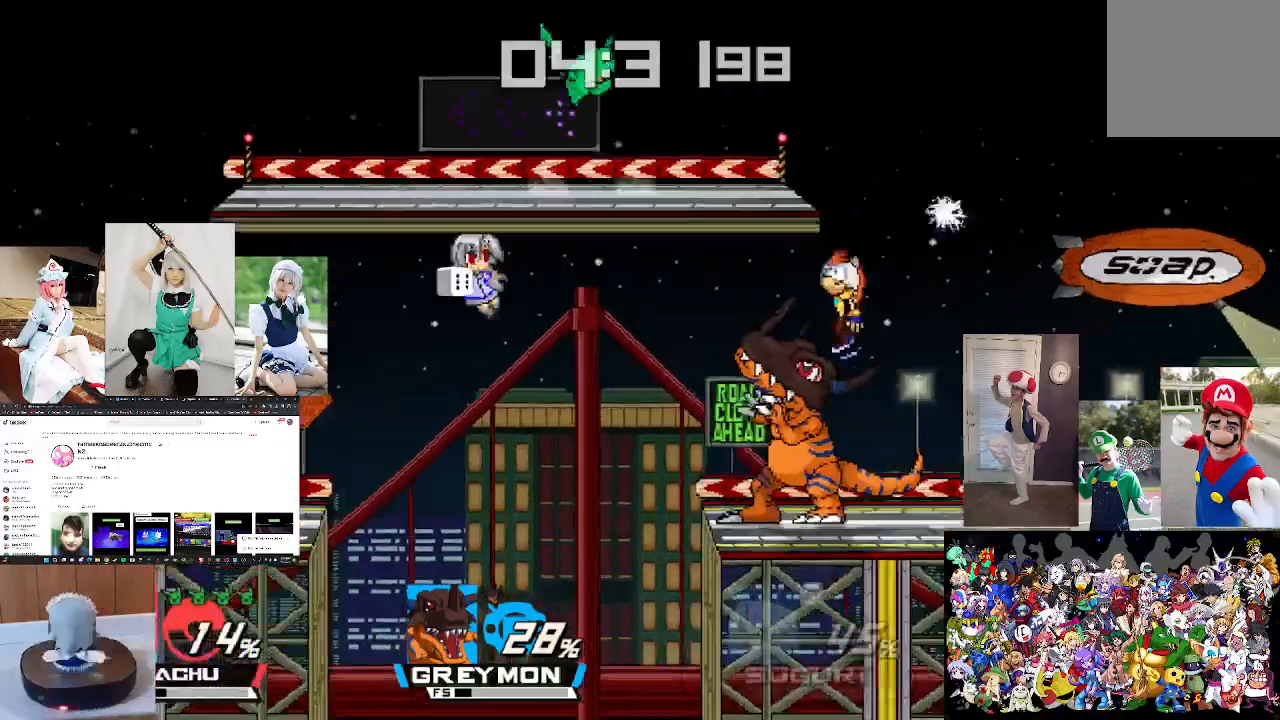
{"buttons": [], "left_stick": "center", "right_stick": "center", "events": [[67, "B", "up"], [167, "B", "down"], [267, "B", "up"], [300, "left_stick", "left"], [400, "B", "down"], [500, "B", "up"], [500, "left_stick", "center"]]}
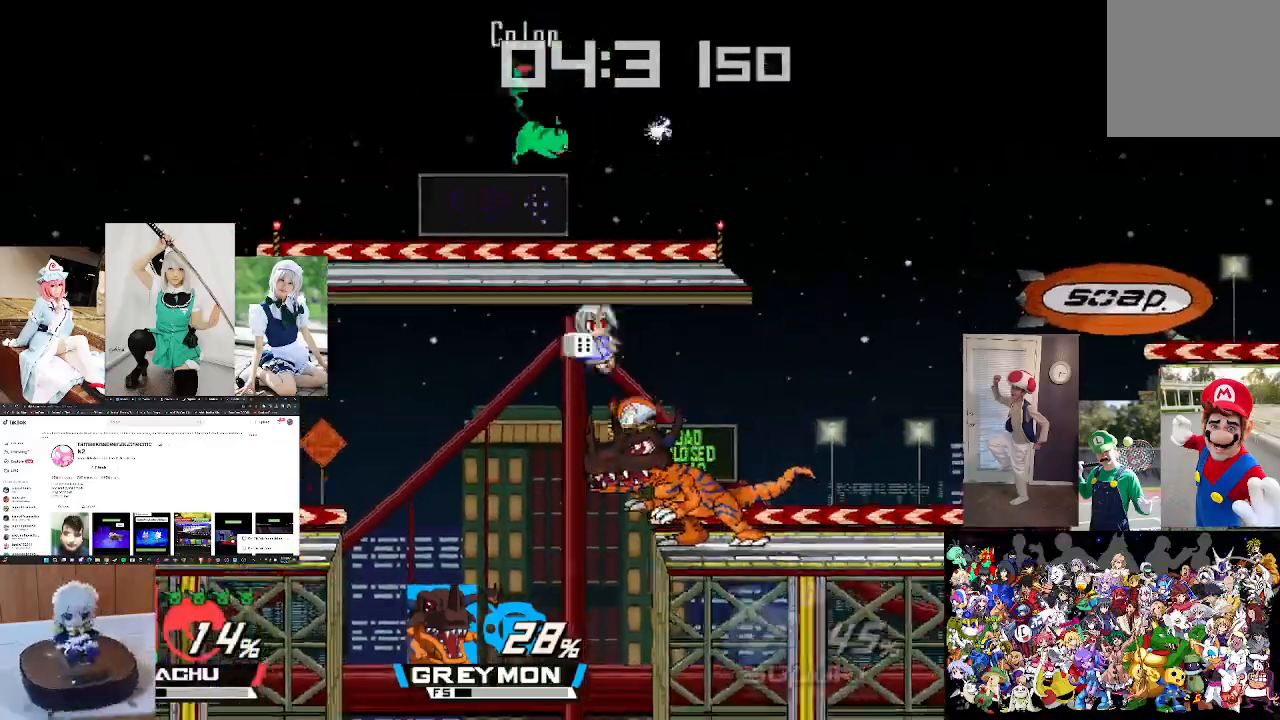
{"buttons": ["B"], "left_stick": "center", "right_stick": "center", "events": [[300, "X", "down"], [400, "B", "down"], [467, "X", "up"]]}
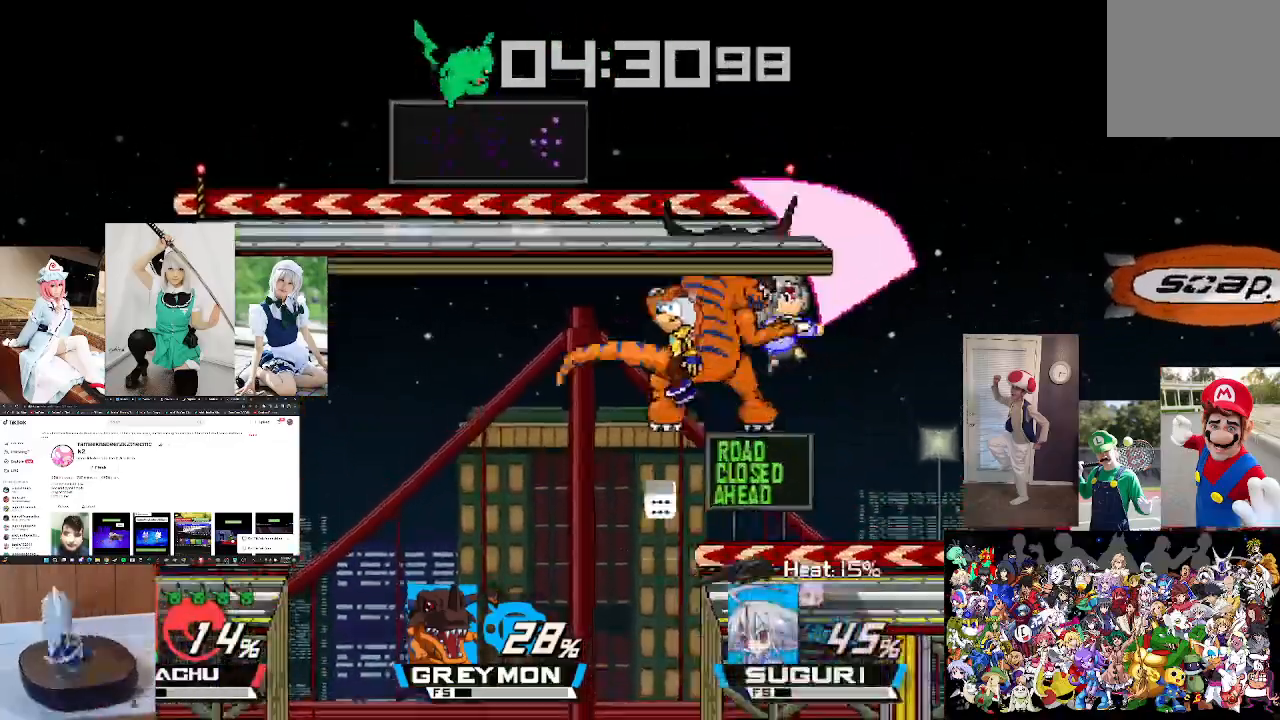
{"buttons": [], "left_stick": "left", "right_stick": "center", "events": [[33, "B", "up"], [167, "B", "down"], [267, "B", "up"], [400, "left_stick", "left"]]}
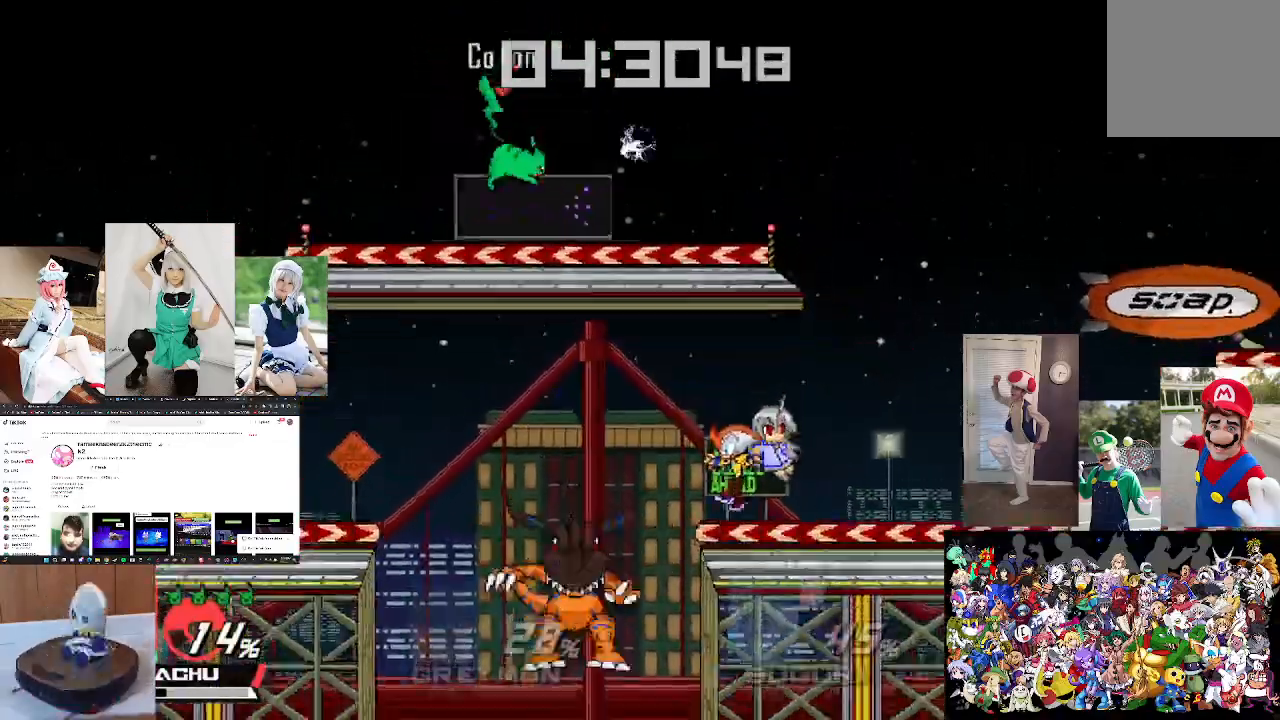
{"buttons": ["B"], "left_stick": "center", "right_stick": "center", "events": [[33, "left_stick", "center"], [333, "X", "down"], [433, "B", "down"], [500, "X", "up"]]}